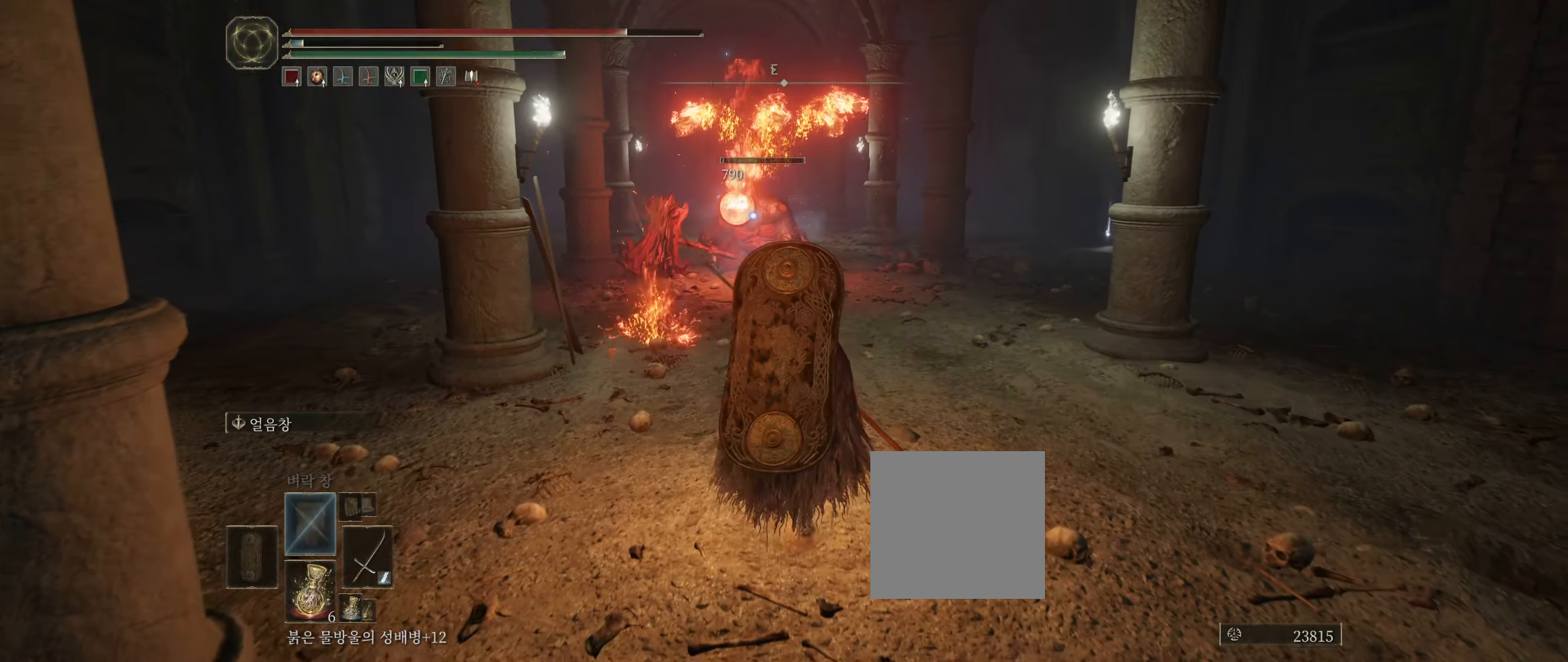
Gameplay with a controller (Xbox layout); each line is a JSON object with the inputs held at the frame after it (dt_ms = milliseconds from this image to that frame). "events" lists button and stick changes between this image and that frame as [ms after this image, input, new state], when the widget could be followed in between. Not read: DPAD_DOWN DPAD_LEFT DPAD_RIGHT DPAD_UP HOME L3 R3 other_buttons right_stick.
{"dt_ms": 500, "buttons": [], "left_stick": "center", "events": [[300, "left_stick", "up-right"], [350, "left_stick", "center"]]}
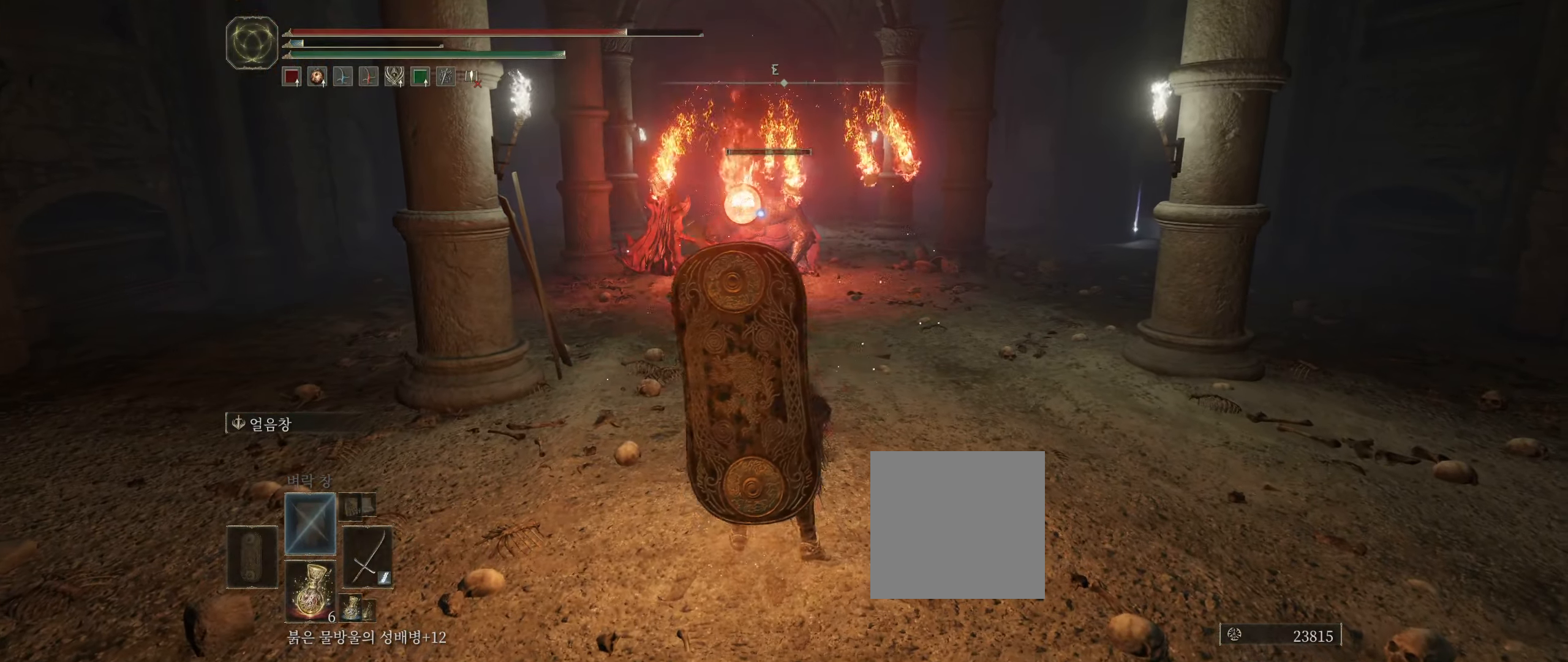
{"dt_ms": 500, "buttons": [], "left_stick": "center", "events": []}
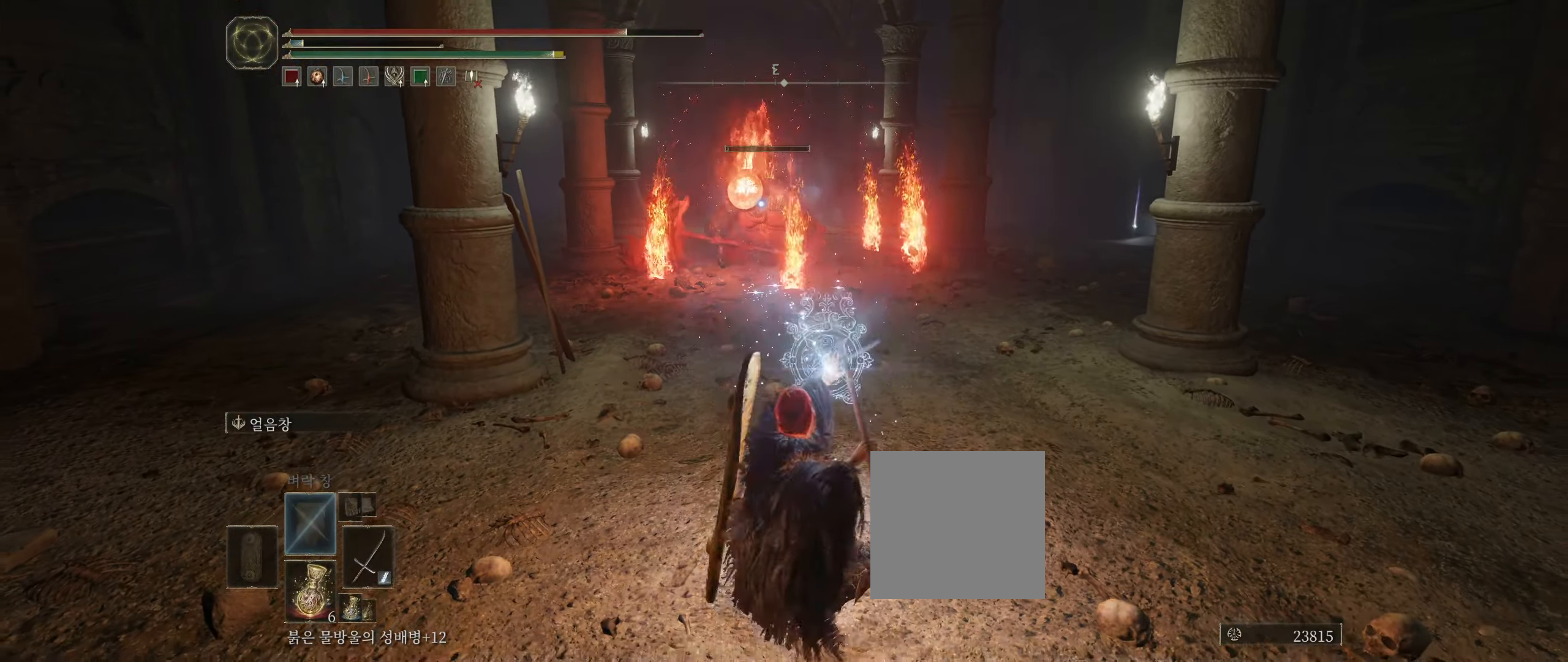
{"dt_ms": 500, "buttons": [], "left_stick": "center", "events": [[17, "left_stick", "down-left"], [83, "left_stick", "center"]]}
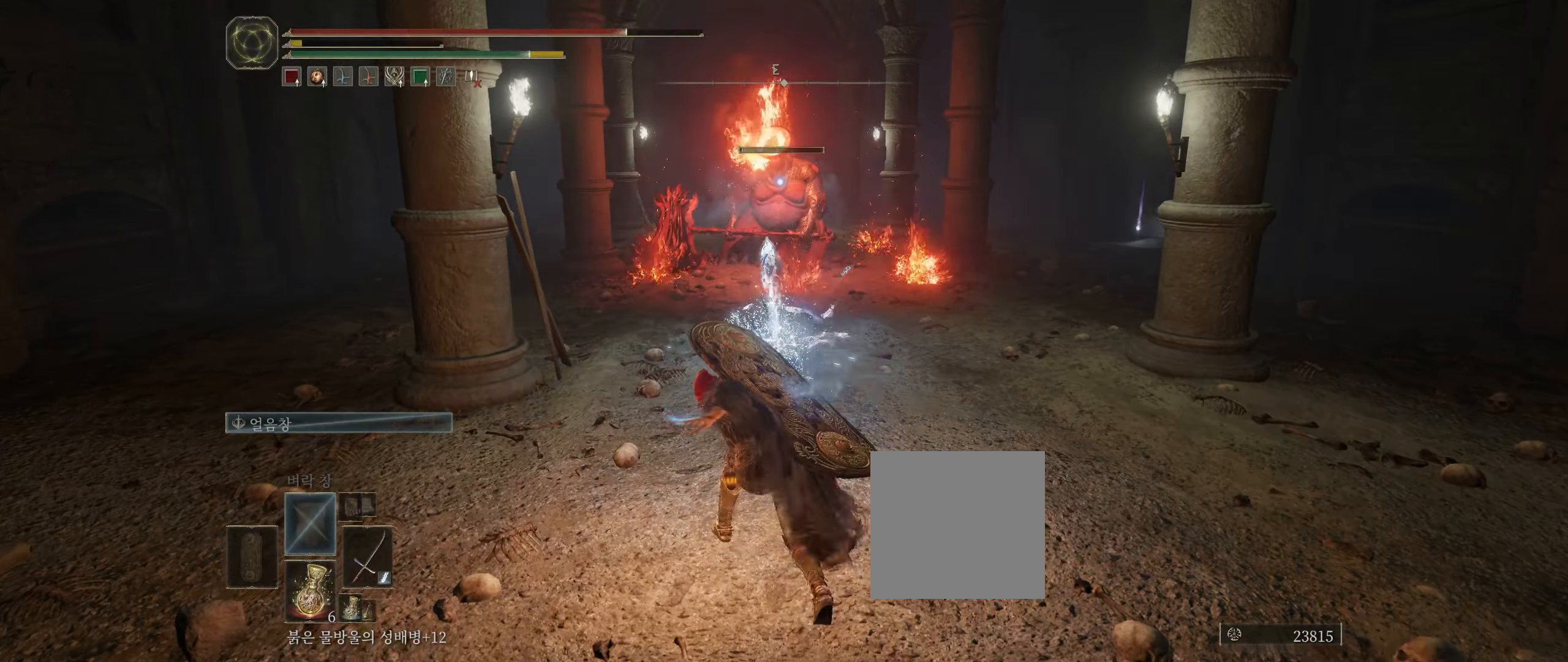
{"dt_ms": 500, "buttons": [], "left_stick": "center", "events": []}
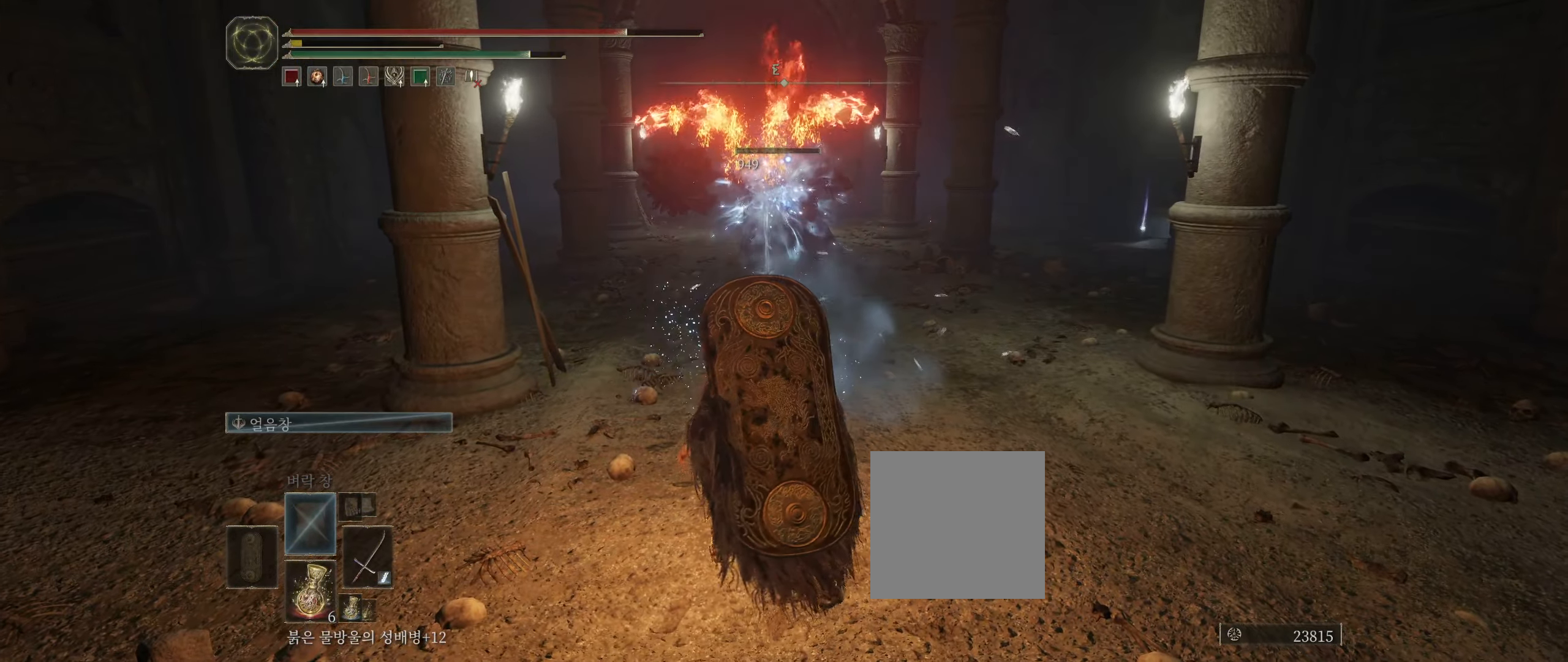
{"dt_ms": 500, "buttons": [], "left_stick": "up", "events": [[417, "left_stick", "up"]]}
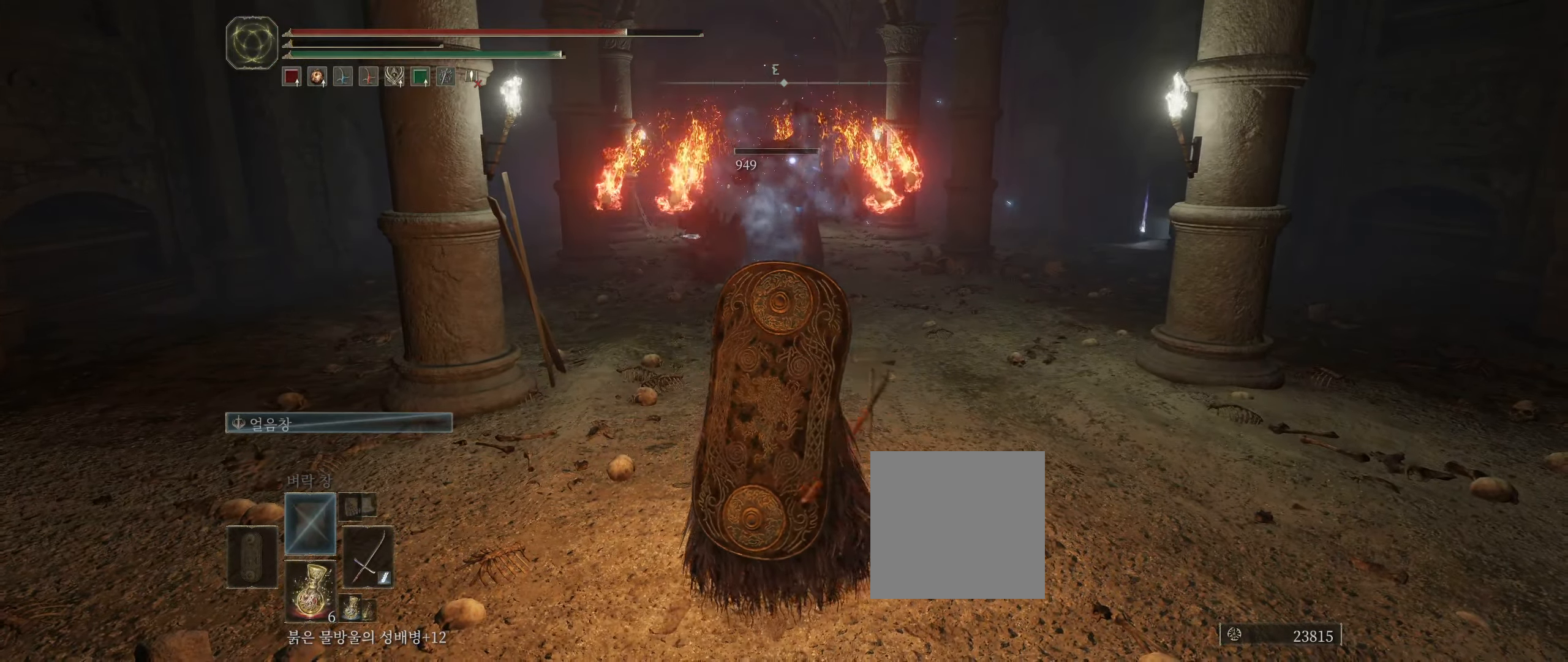
{"dt_ms": 500, "buttons": [], "left_stick": "up", "events": []}
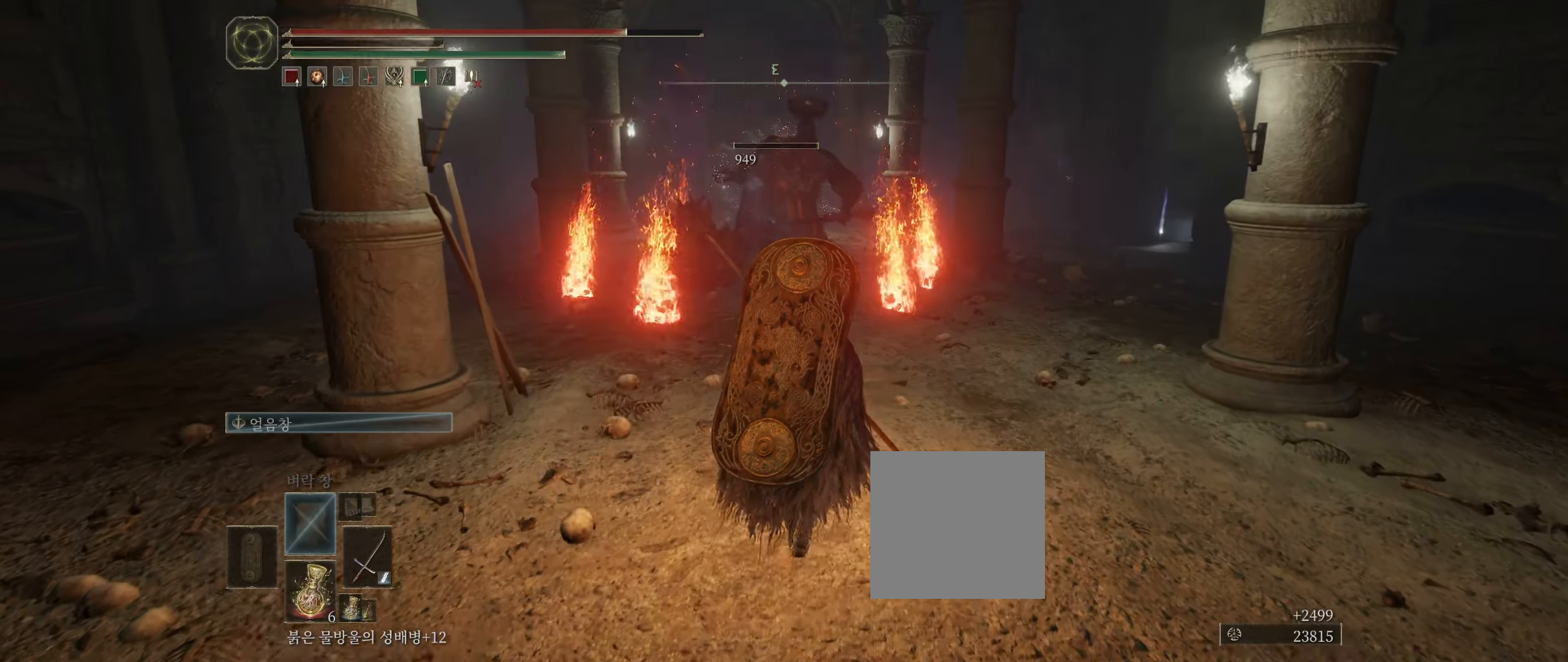
{"dt_ms": 500, "buttons": [], "left_stick": "center"}
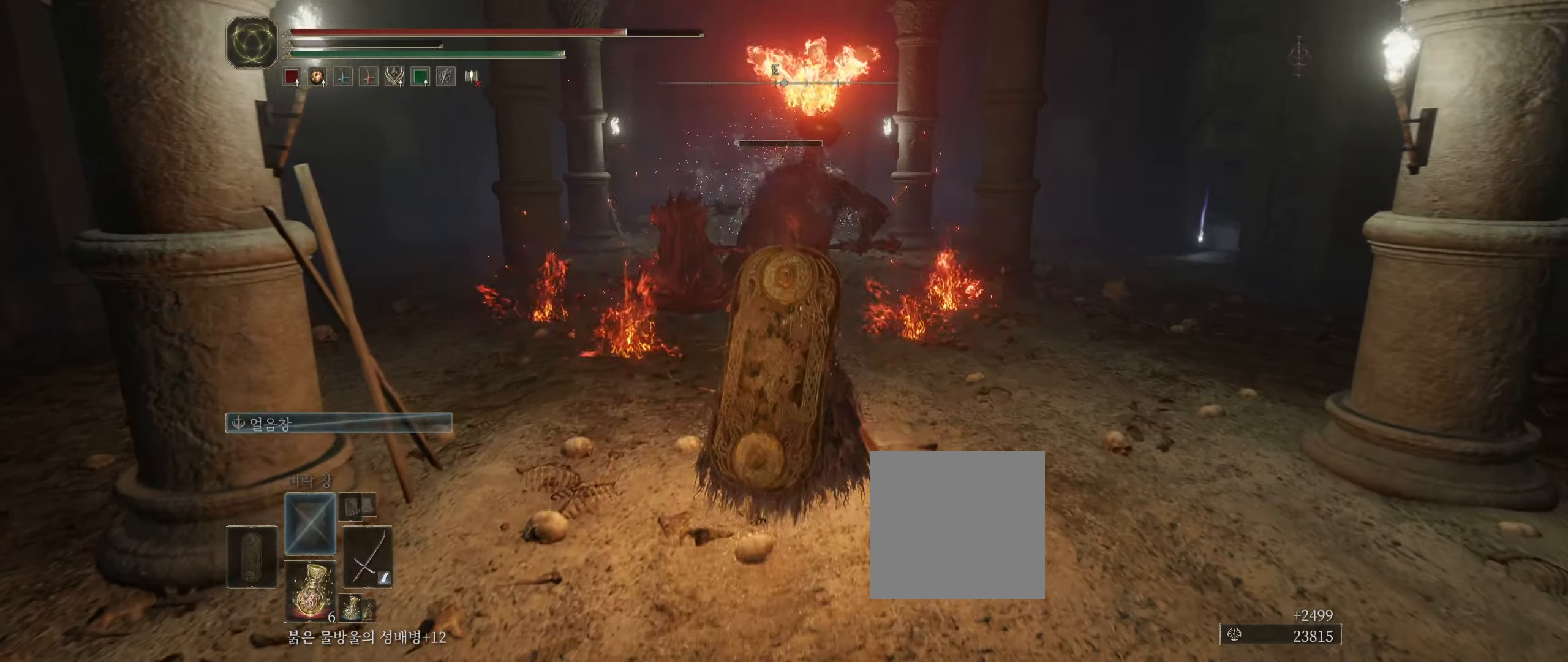
{"dt_ms": 500, "buttons": [], "left_stick": "center", "events": []}
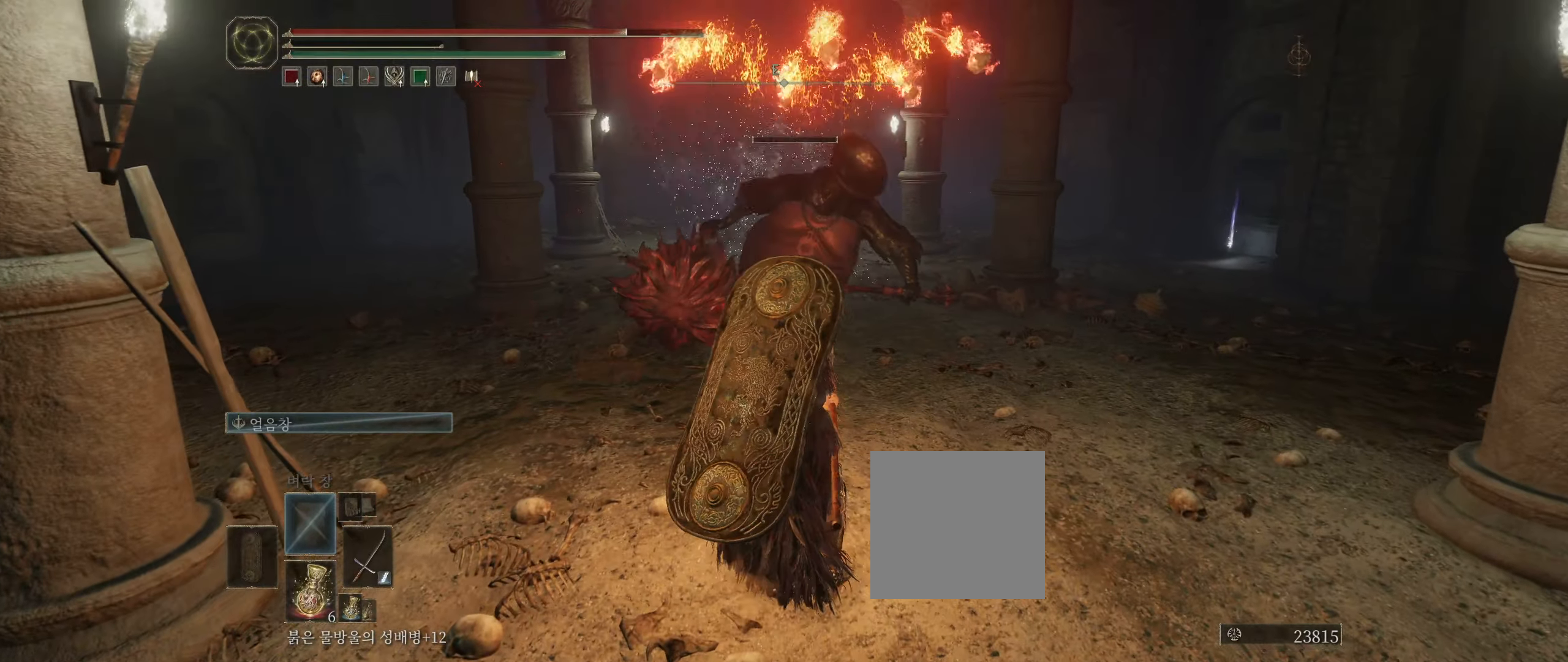
{"dt_ms": 500, "buttons": [], "left_stick": "center", "events": []}
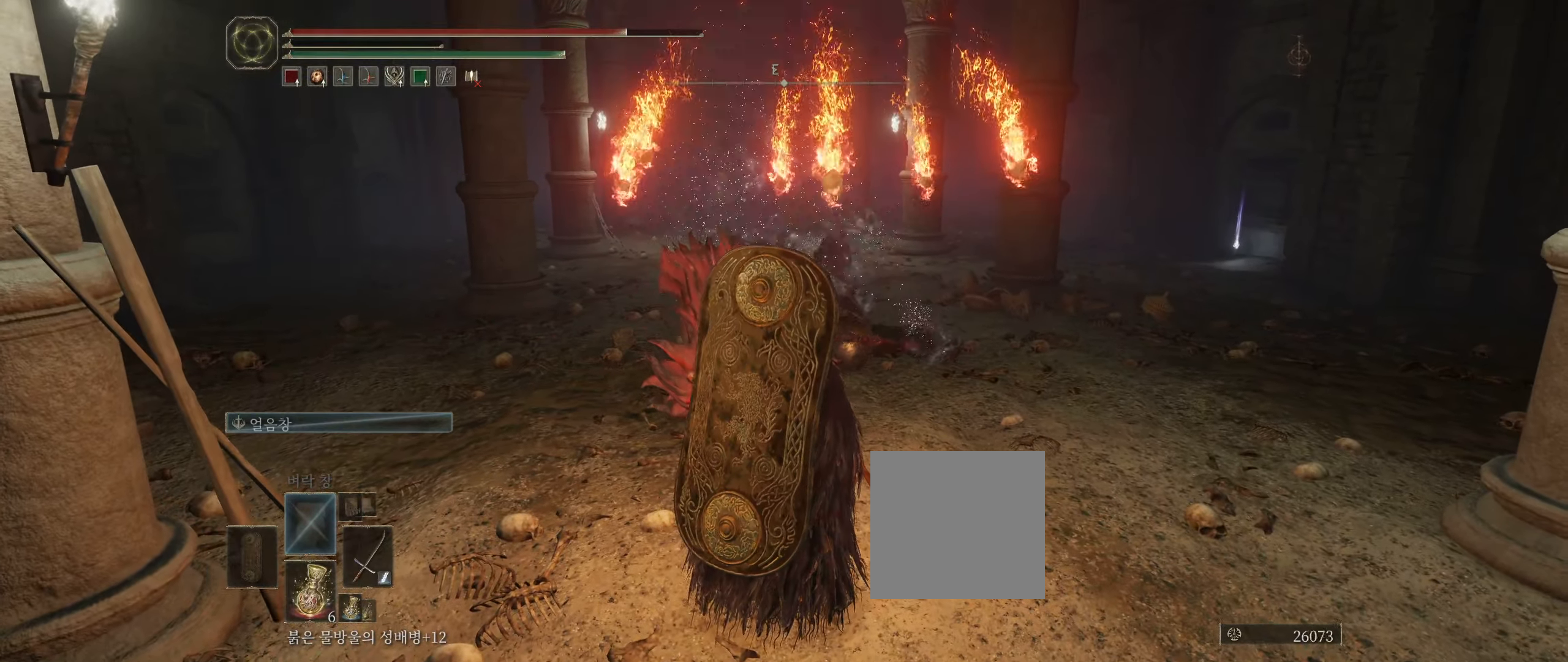
{"dt_ms": 500, "buttons": [], "left_stick": "center", "events": []}
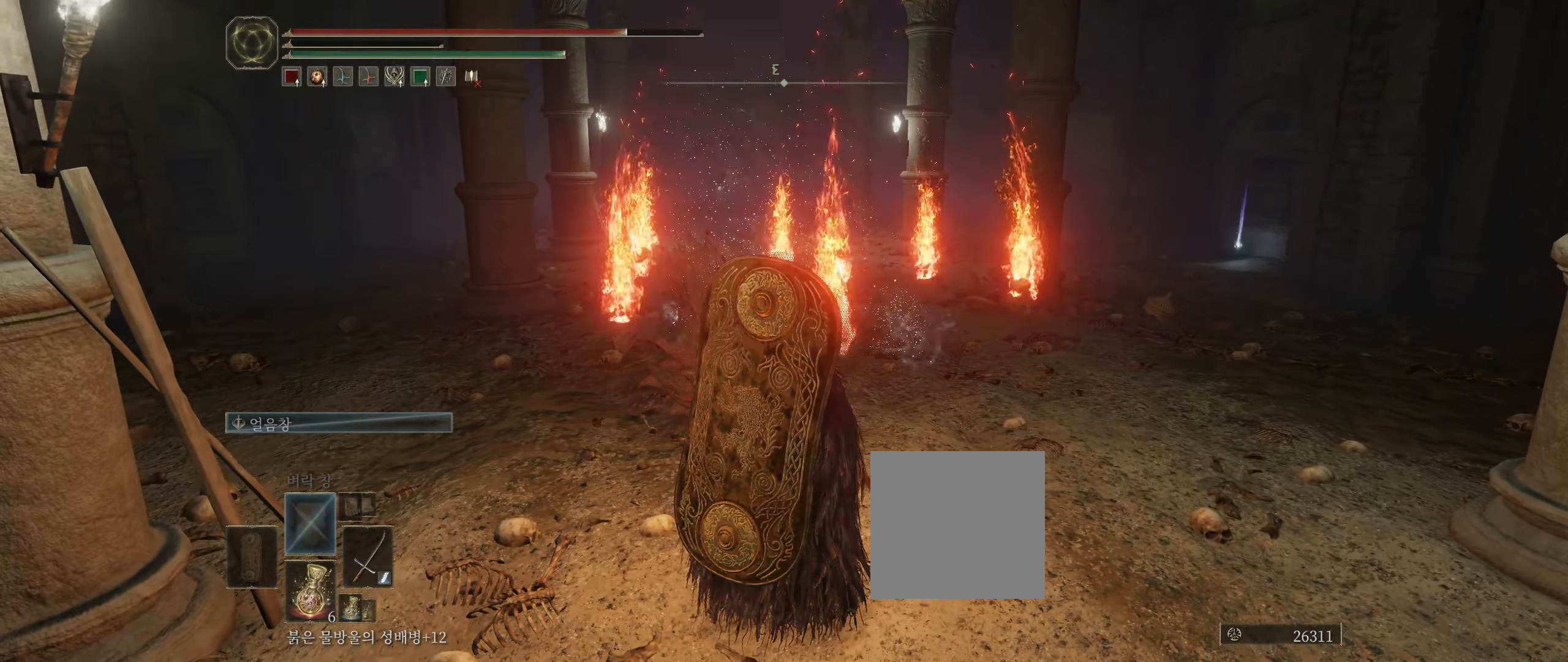
{"dt_ms": 500, "buttons": [], "left_stick": "center", "events": []}
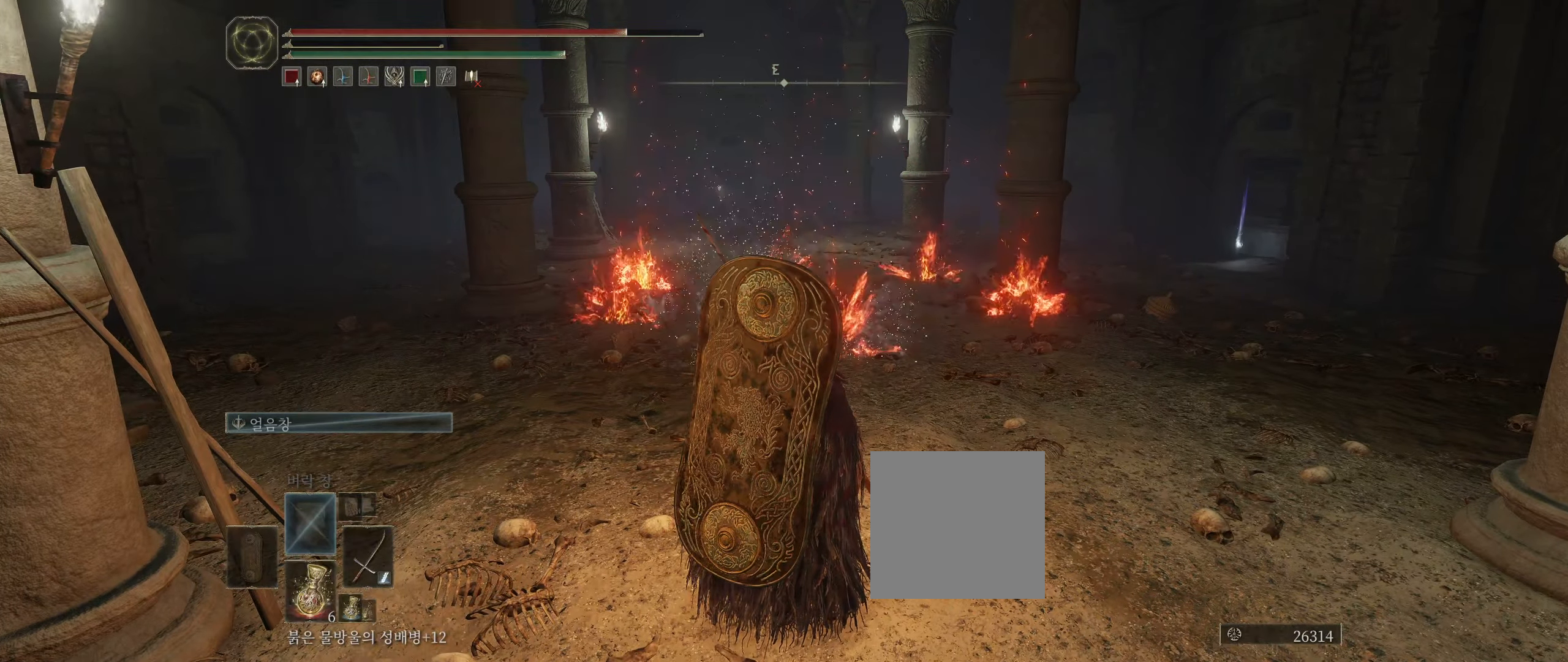
{"dt_ms": 500, "buttons": [], "left_stick": "center", "events": []}
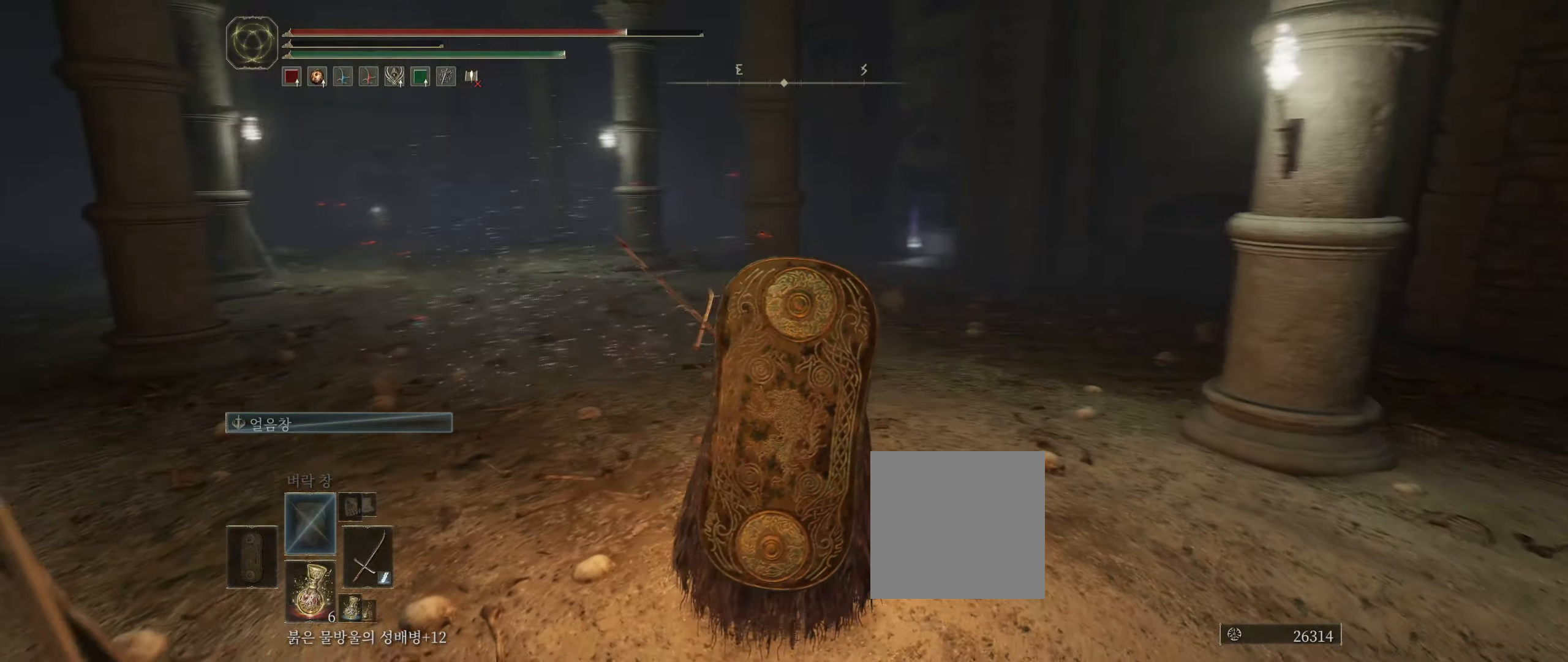
{"dt_ms": 500, "buttons": [], "left_stick": "up", "events": [[300, "left_stick", "up"]]}
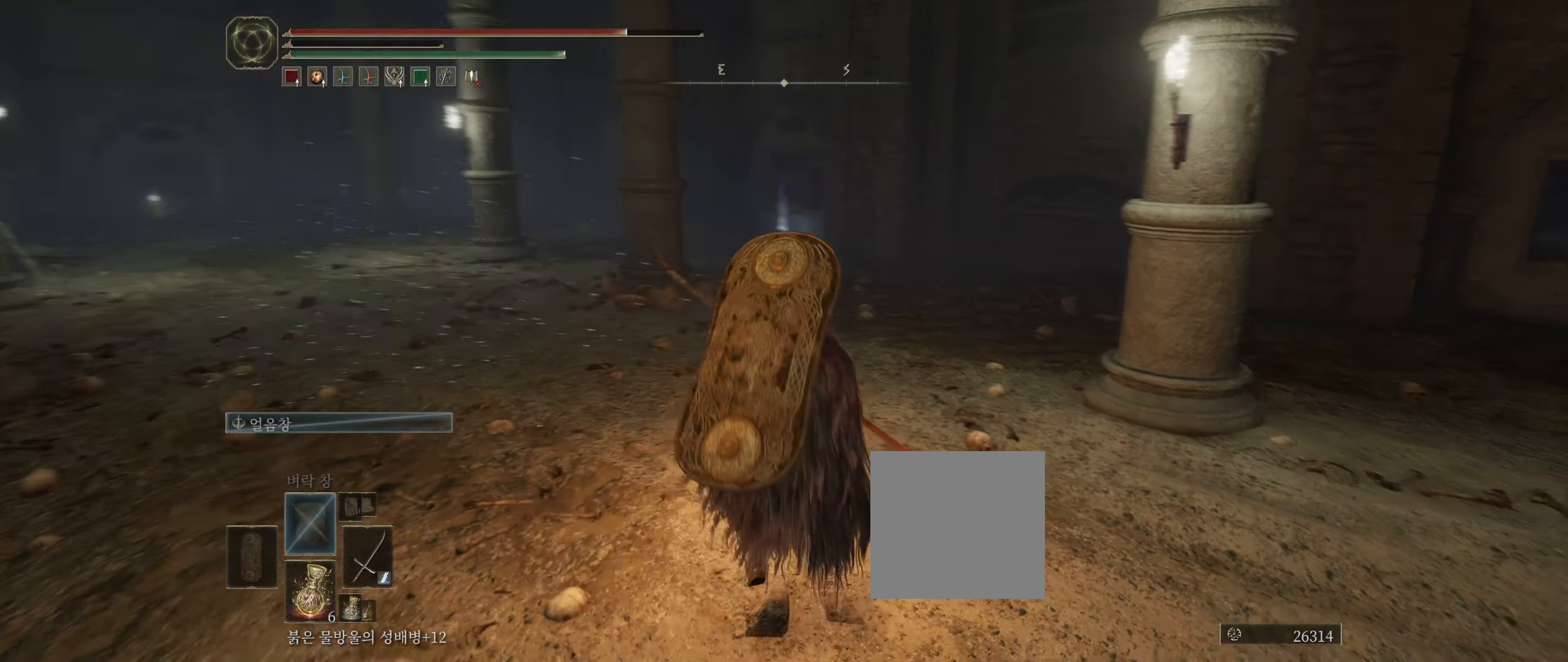
{"dt_ms": 500, "buttons": [], "left_stick": "up", "events": [[234, "R2", "down"], [284, "R2", "up"]]}
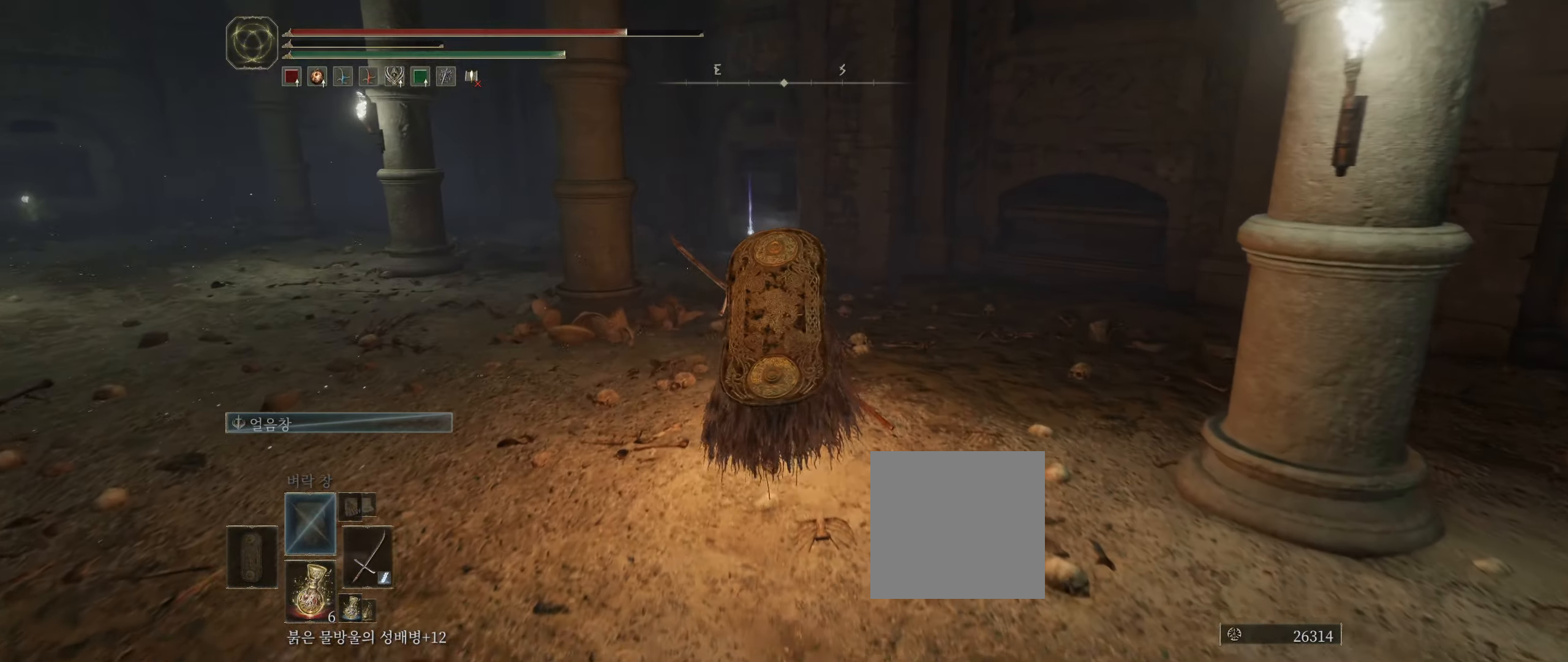
{"dt_ms": 500, "buttons": [], "left_stick": "up", "events": []}
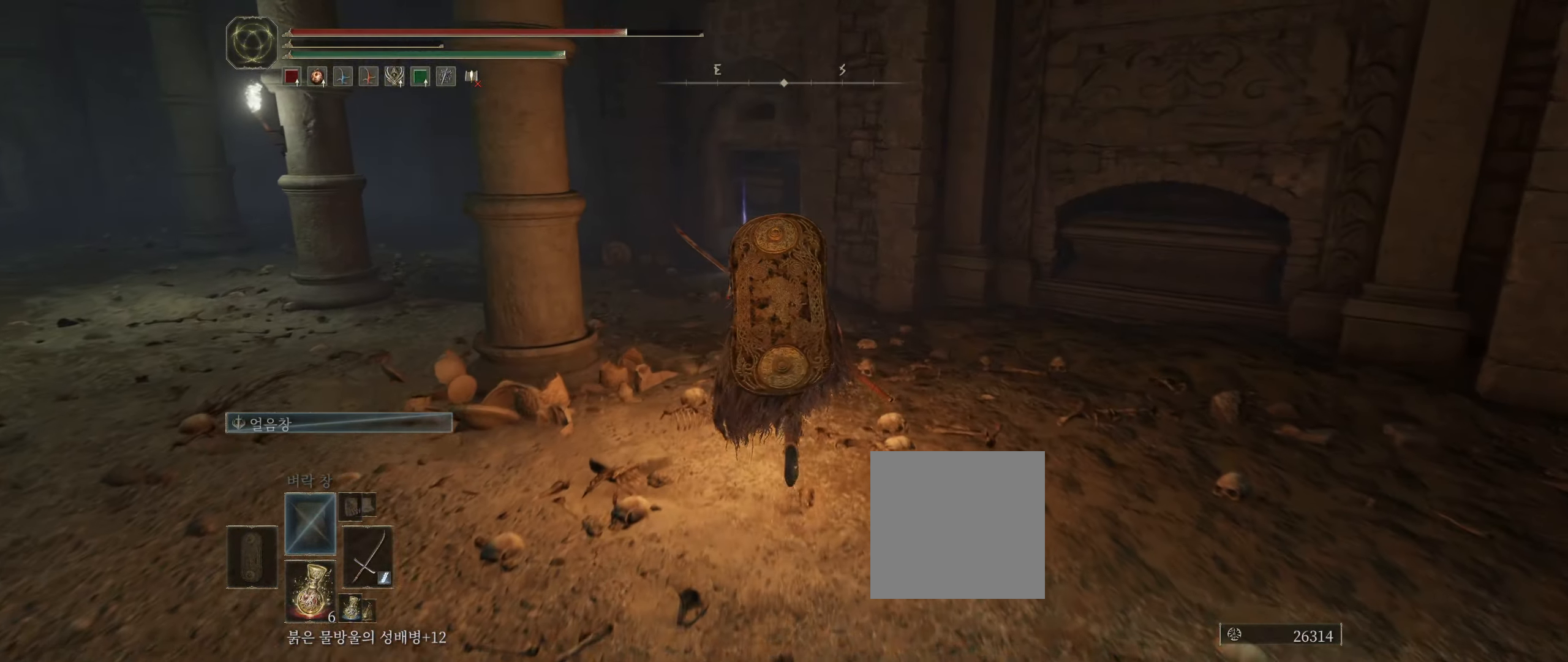
{"dt_ms": 500, "buttons": [], "left_stick": "up", "events": []}
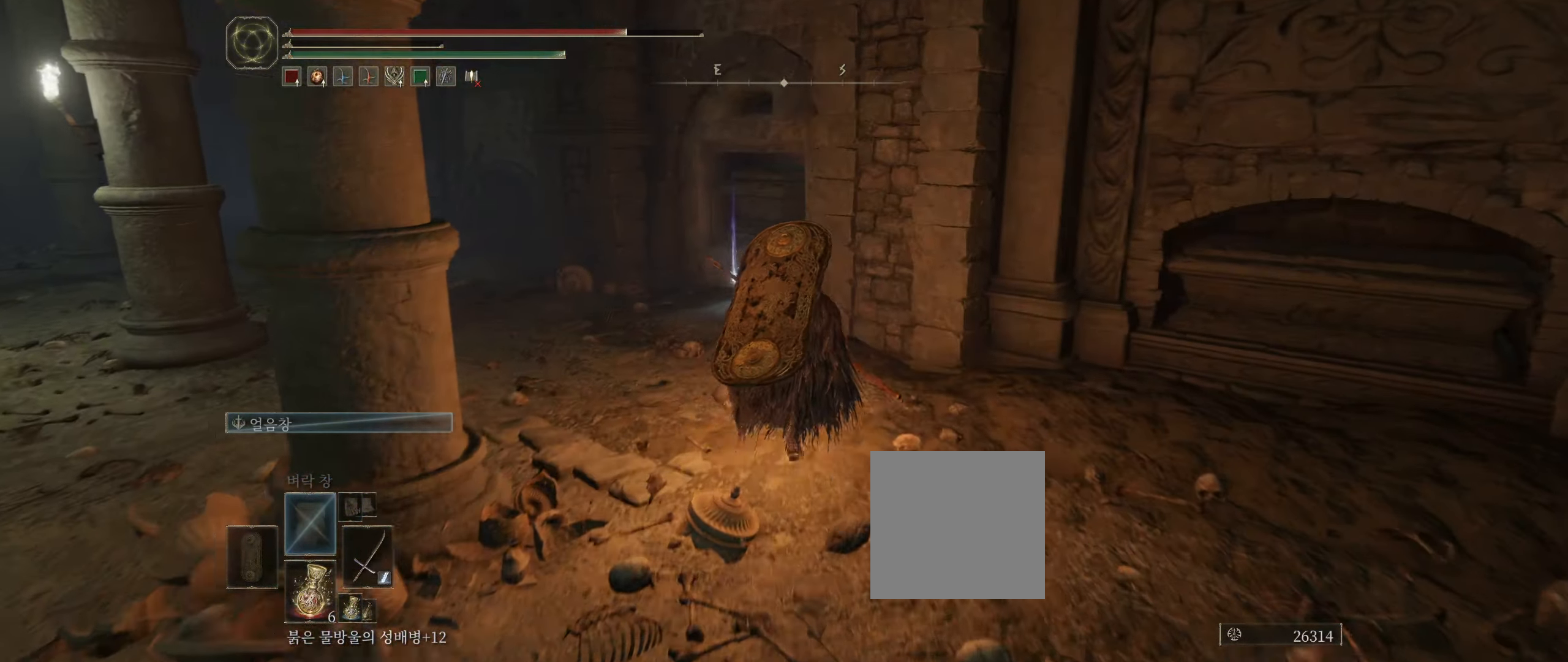
{"dt_ms": 500, "buttons": [], "left_stick": "up", "events": []}
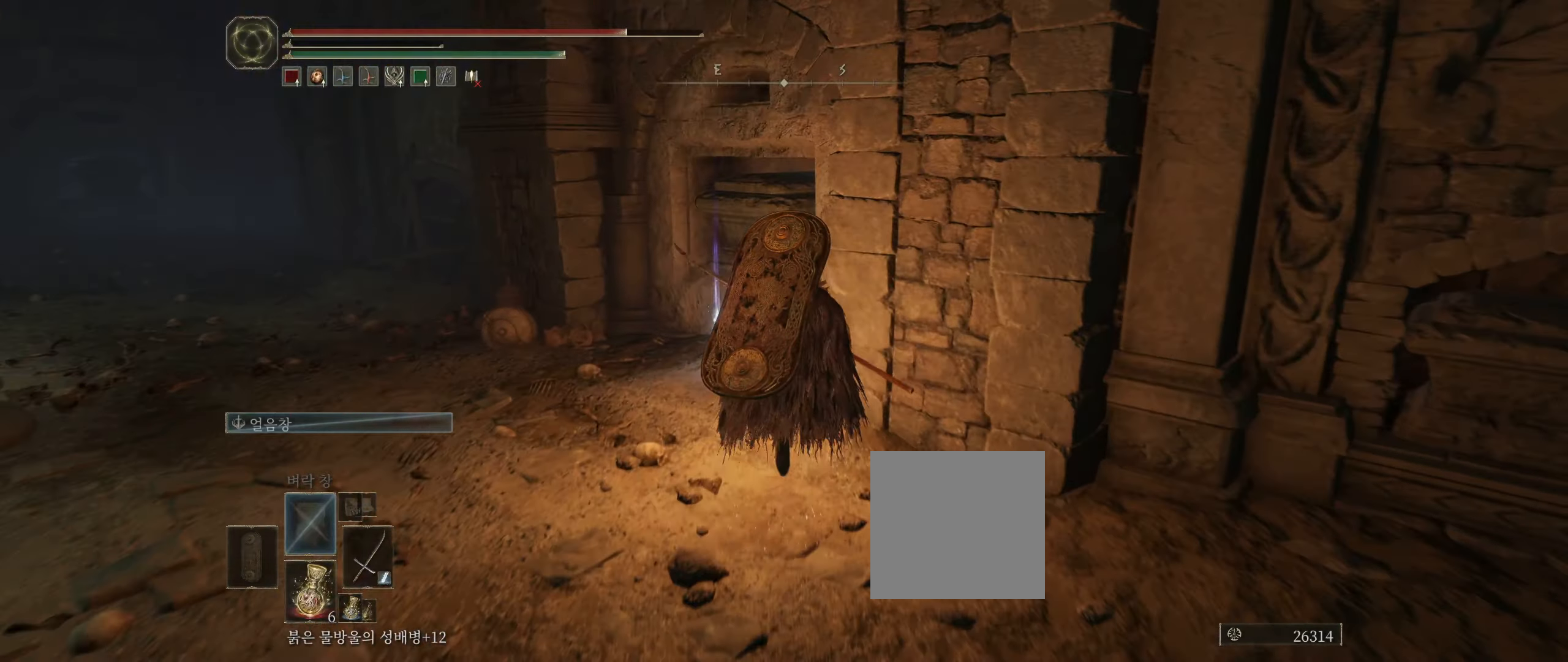
{"dt_ms": 500, "buttons": ["Y"], "left_stick": "center", "events": [[400, "Y", "down"], [466, "left_stick", "center"]]}
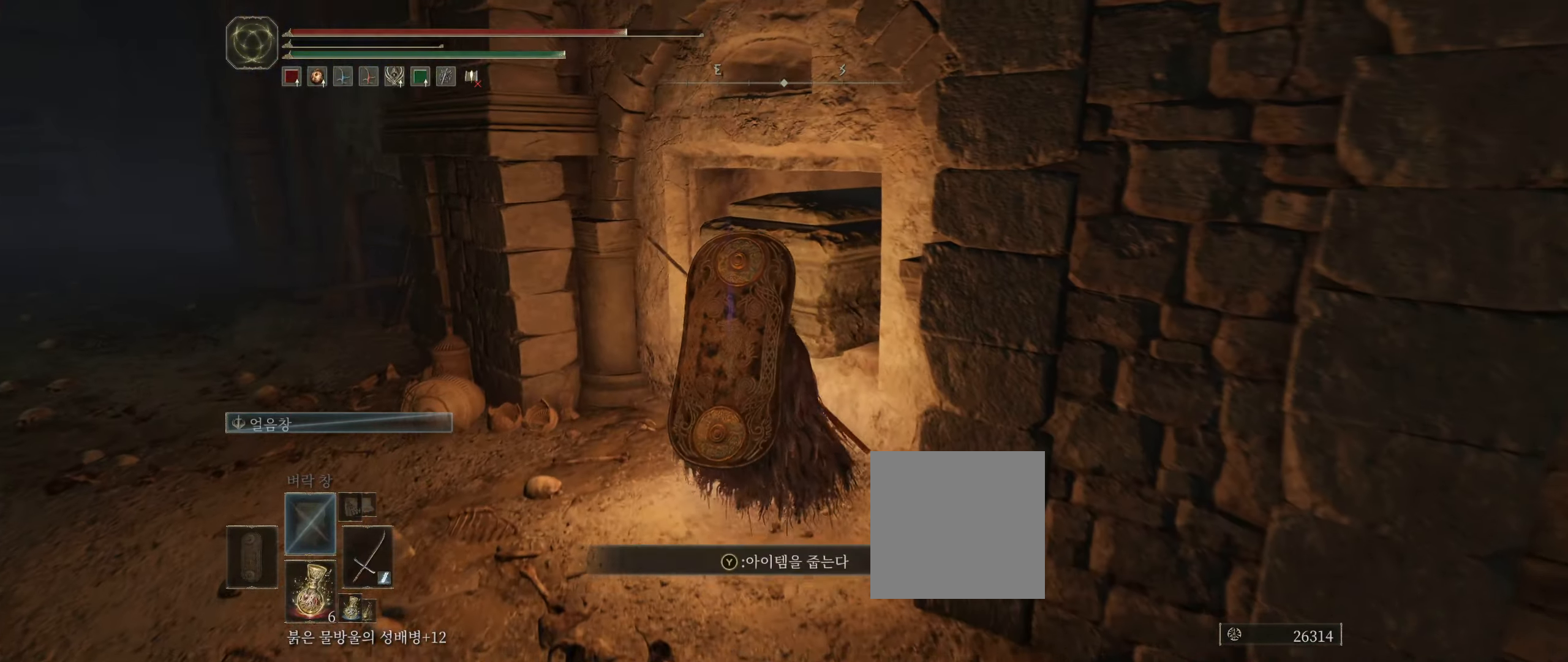
{"dt_ms": 500, "buttons": [], "left_stick": "center", "events": [[50, "Y", "up"]]}
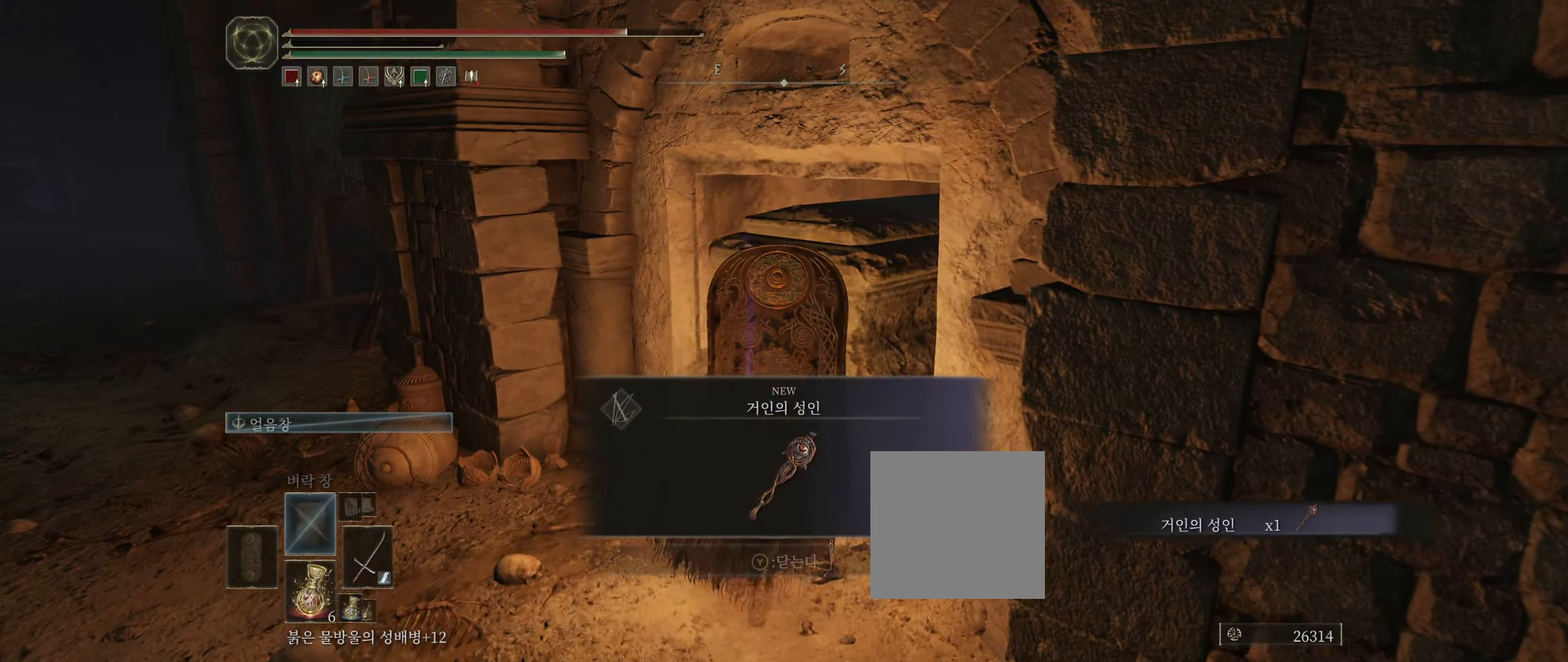
{"dt_ms": 1000, "buttons": [], "left_stick": "up"}
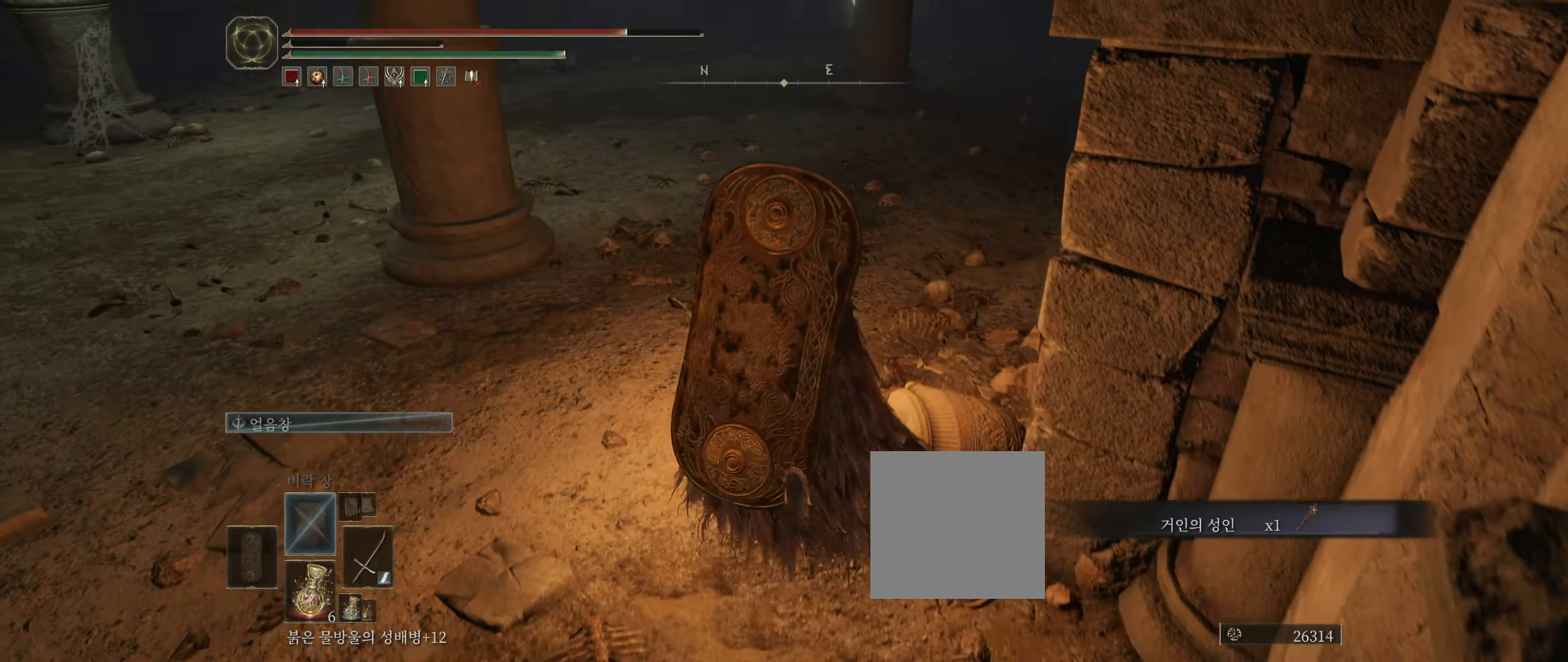
{"dt_ms": 500, "buttons": [], "left_stick": "up", "events": []}
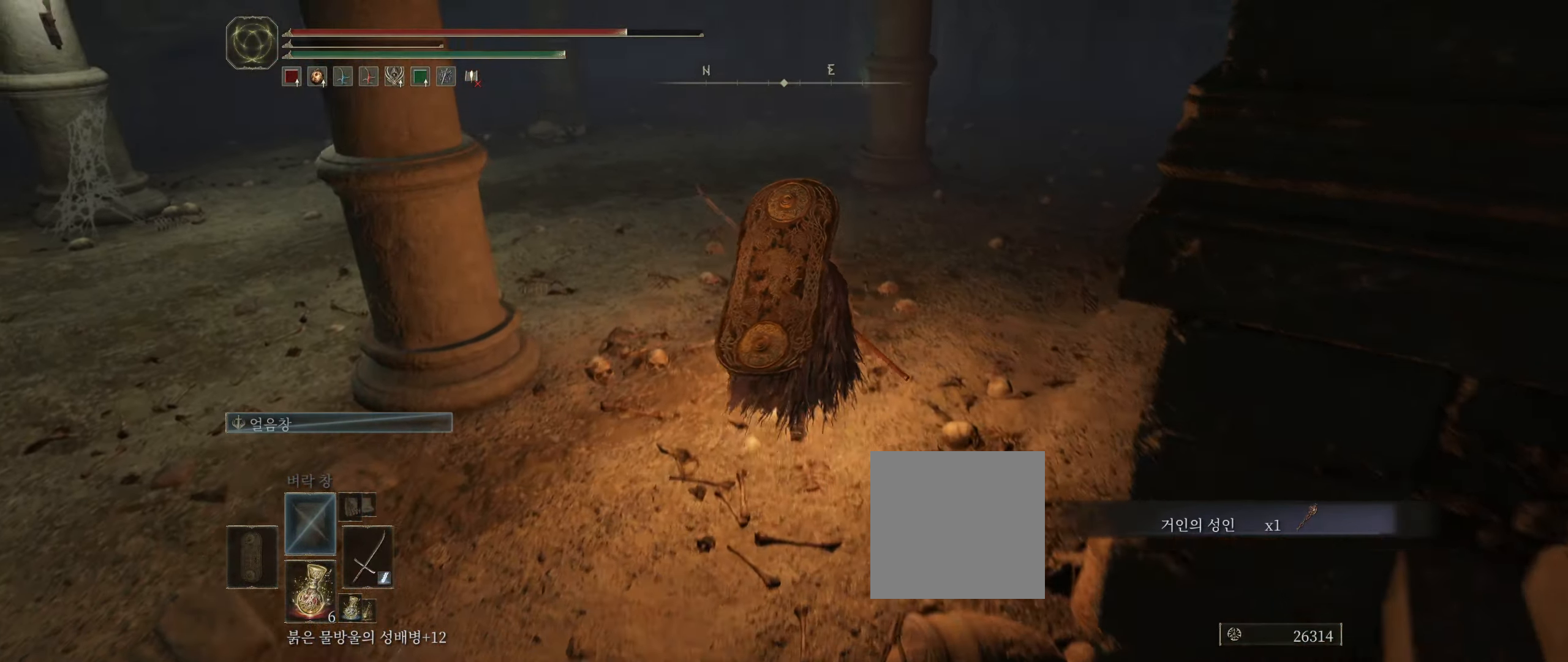
{"dt_ms": 500, "buttons": [], "left_stick": "up", "events": []}
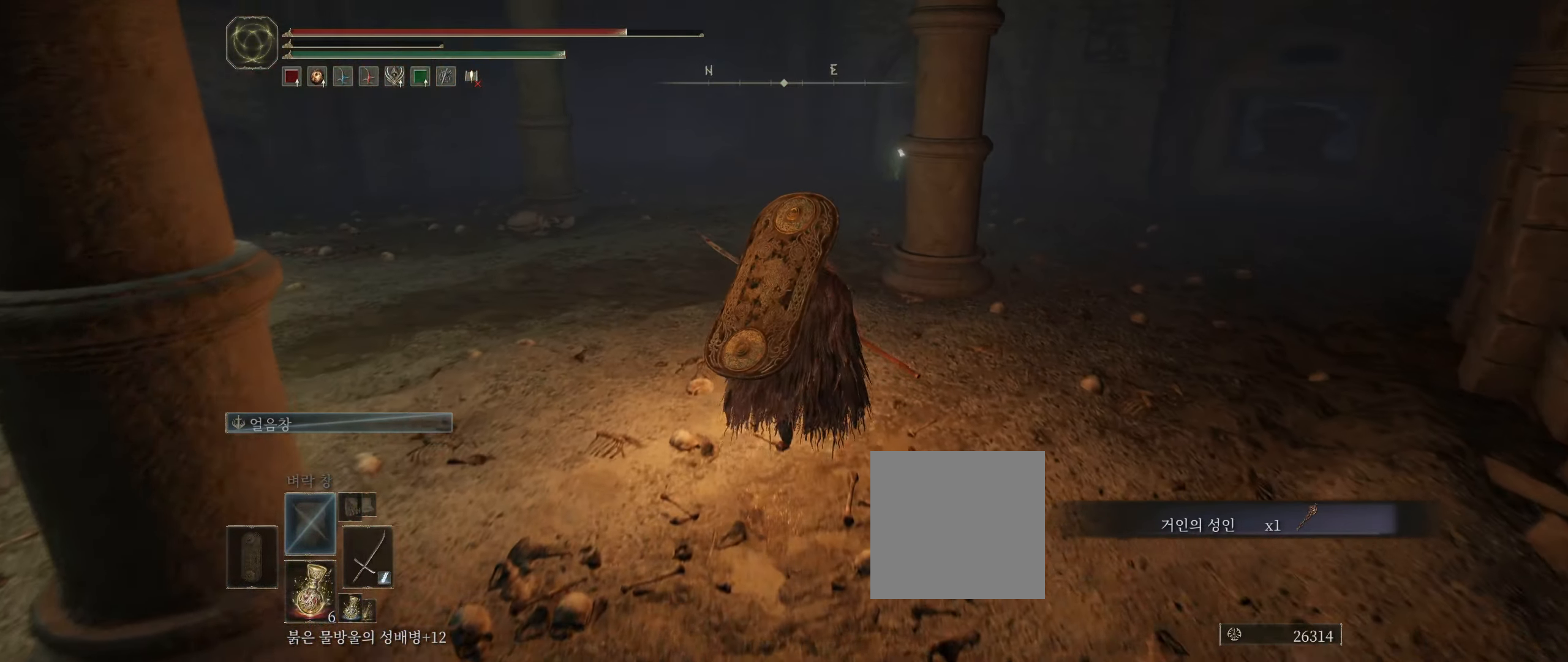
{"dt_ms": 500, "buttons": [], "left_stick": "up", "events": []}
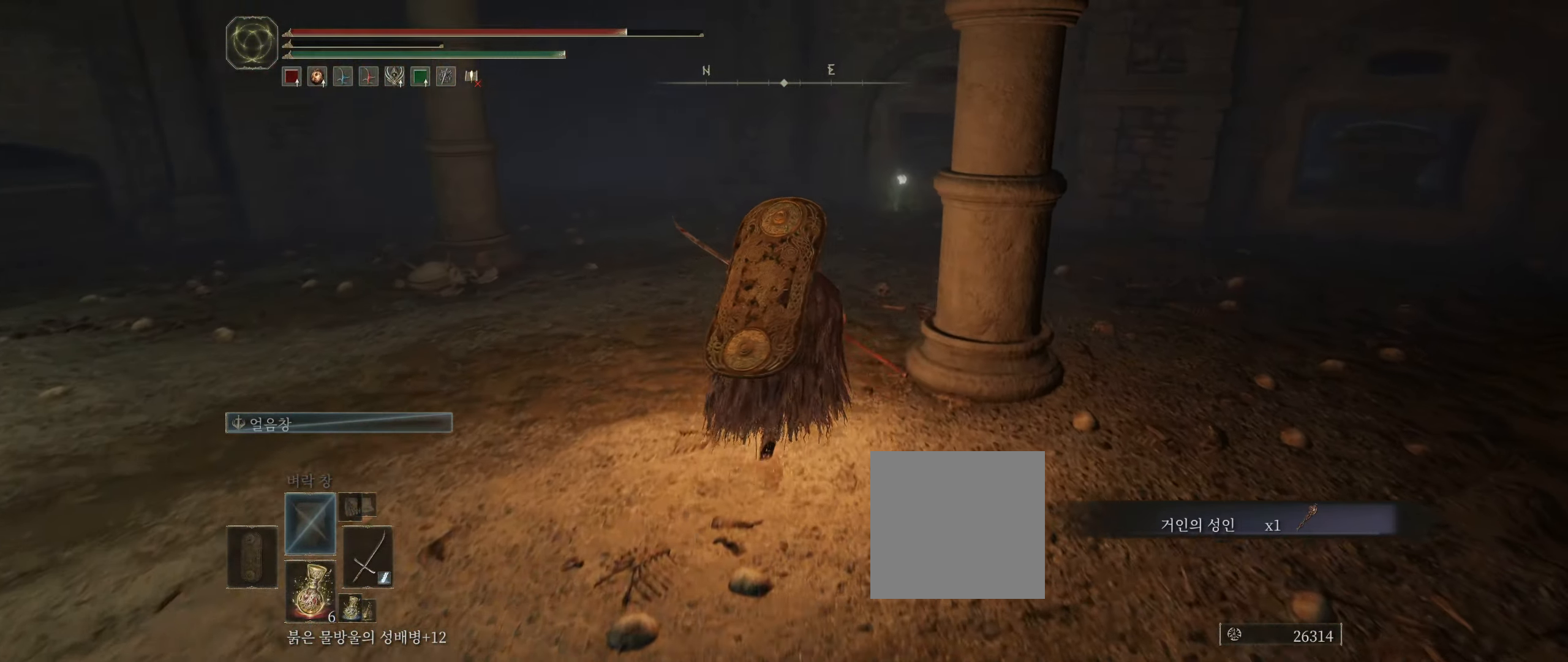
{"dt_ms": 500, "buttons": [], "left_stick": "up", "events": []}
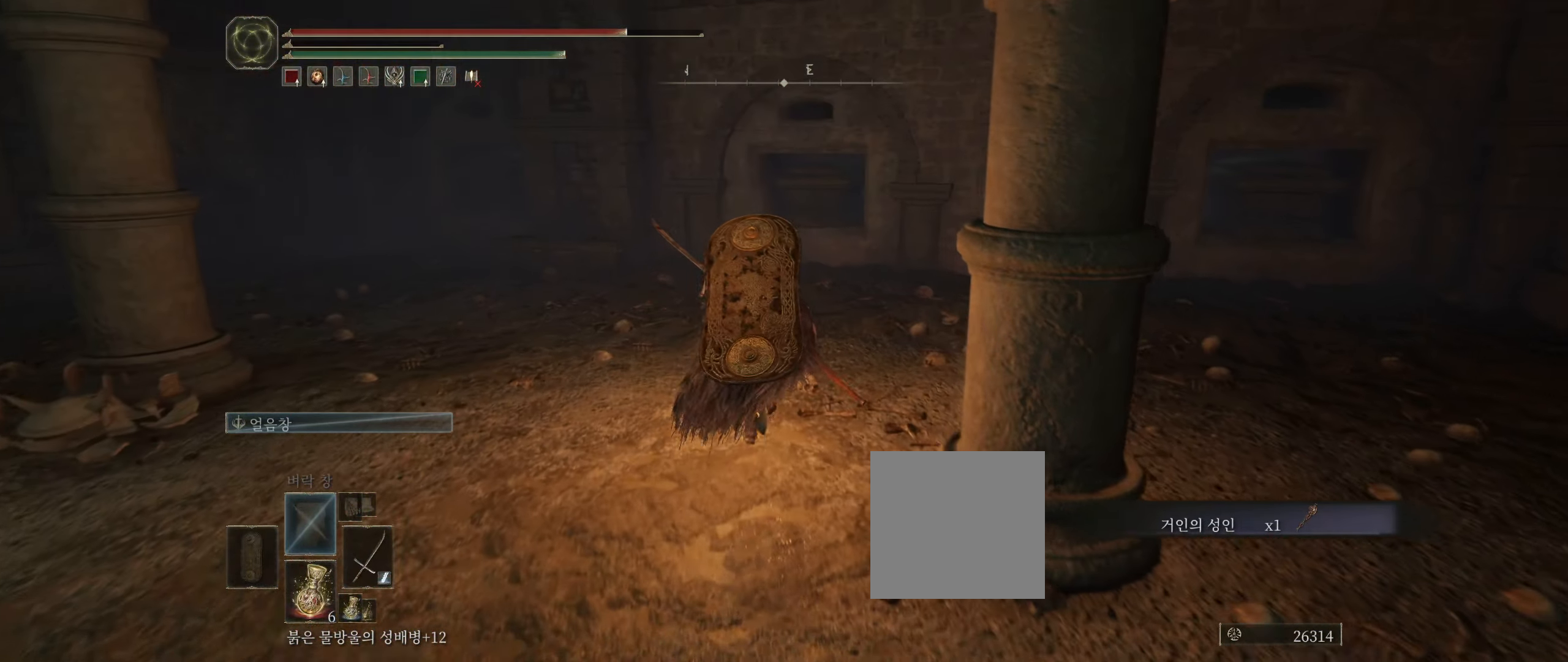
{"dt_ms": 500, "buttons": [], "left_stick": "up", "events": []}
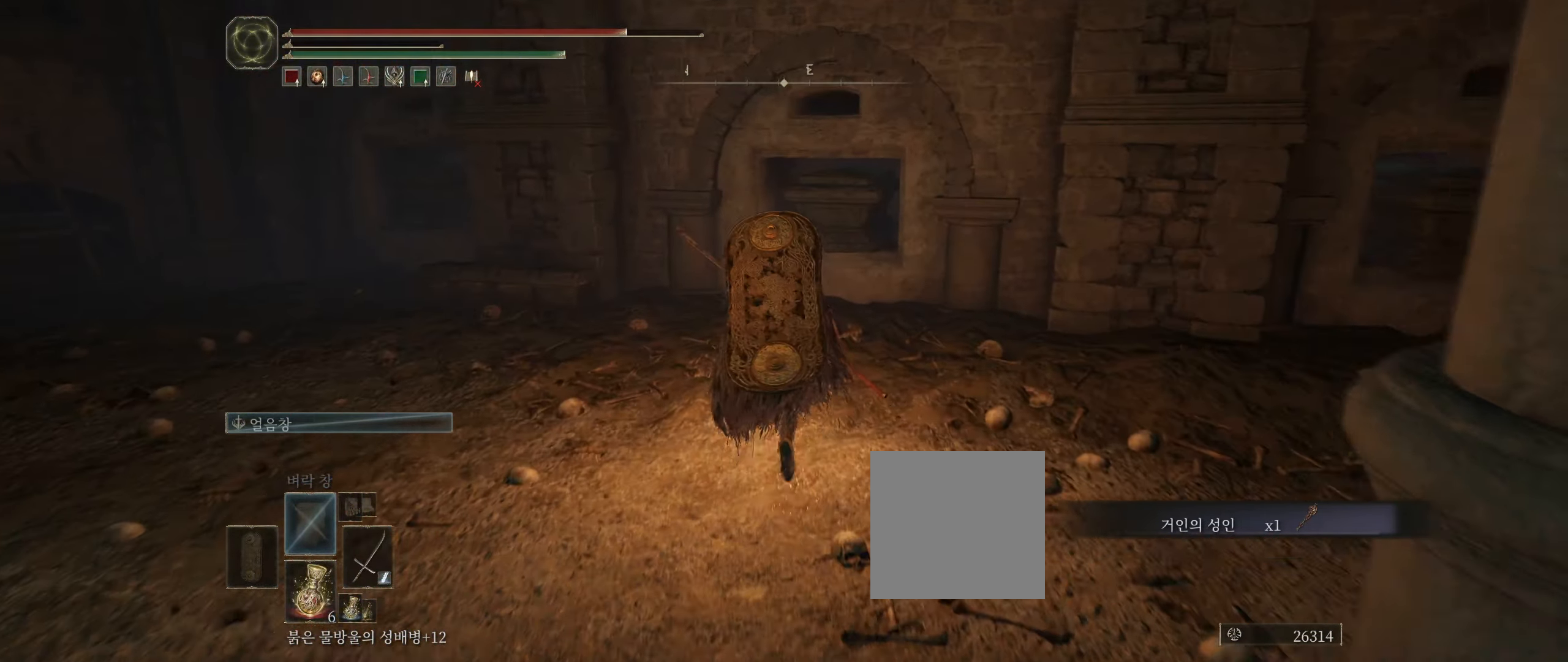
{"dt_ms": 500, "buttons": [], "left_stick": "up", "events": [[217, "Y", "down"], [350, "Y", "up"], [433, "Y", "down"], [500, "Y", "up"]]}
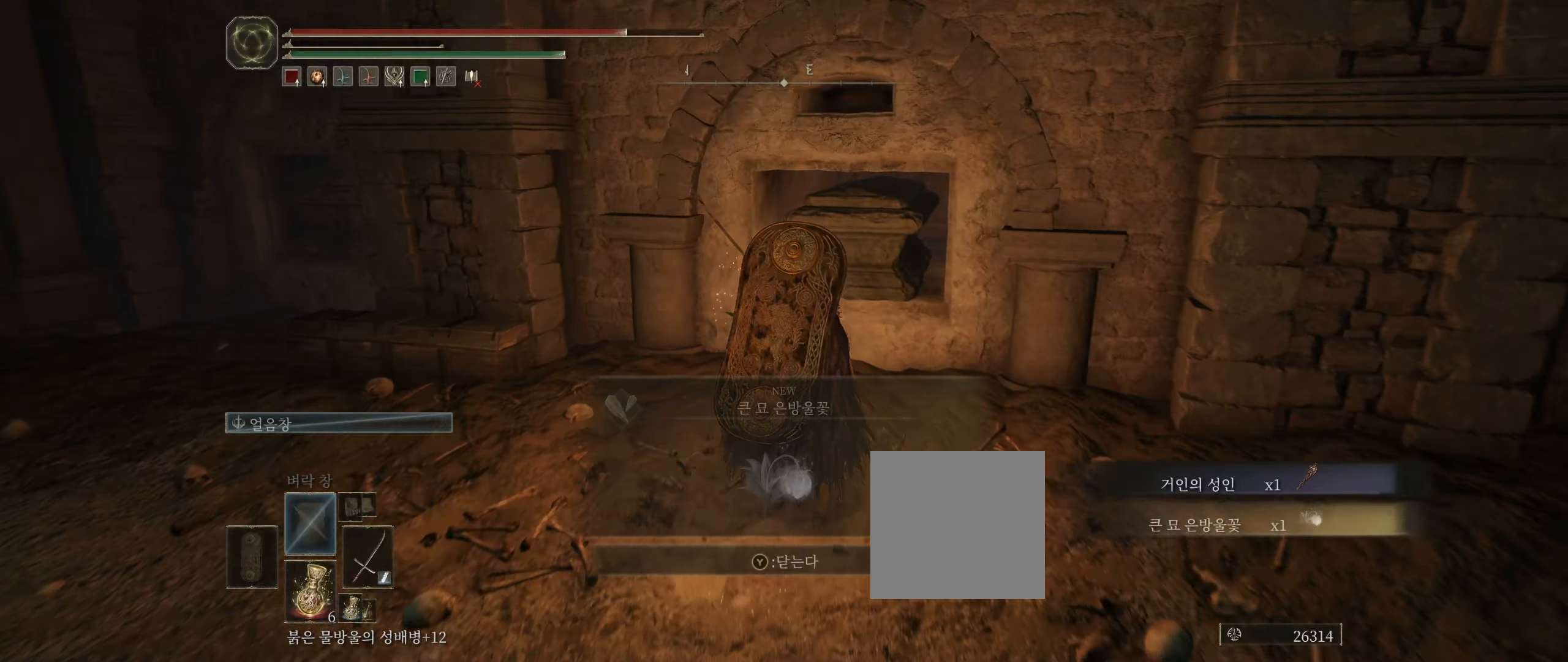
{"dt_ms": 500, "buttons": [], "left_stick": "center", "events": [[117, "Y", "down"], [183, "Y", "up"], [183, "left_stick", "center"]]}
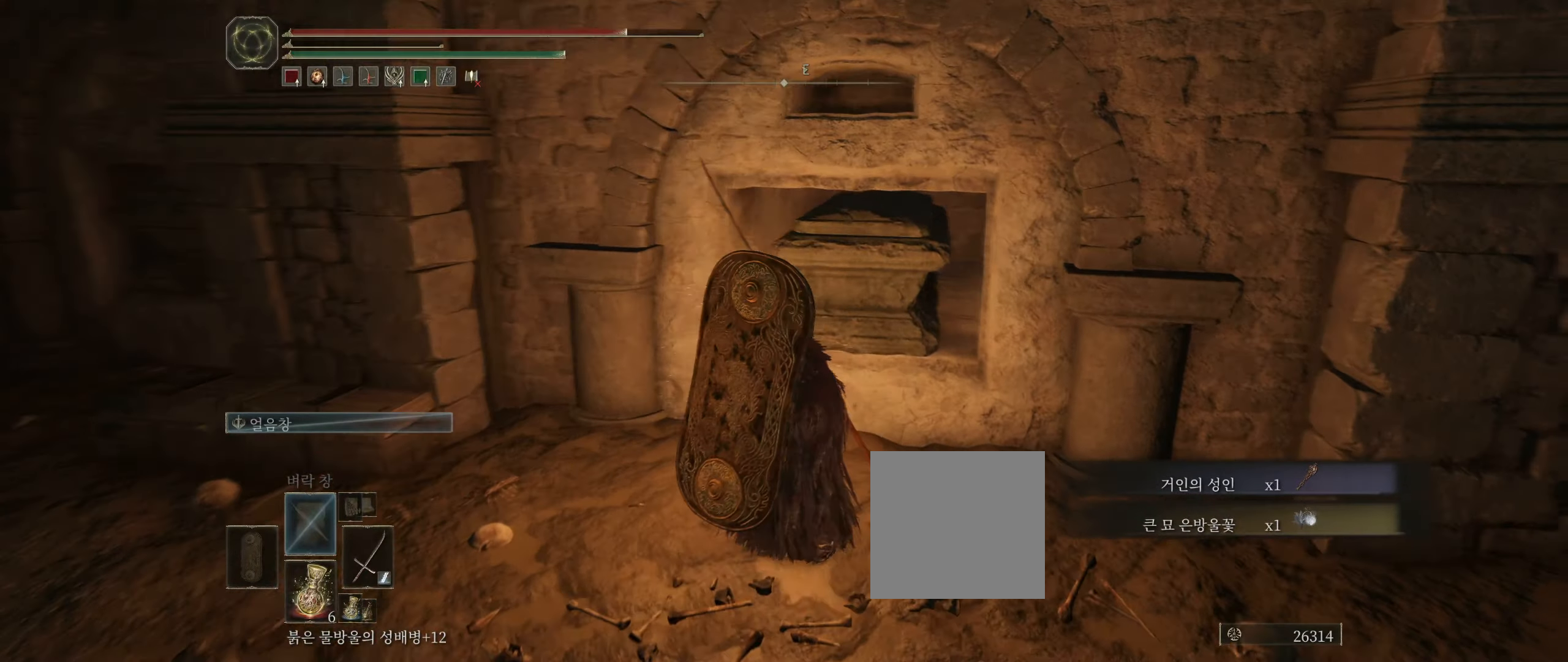
{"dt_ms": 500, "buttons": [], "left_stick": "up-right", "events": [[150, "left_stick", "right"], [450, "left_stick", "up-right"]]}
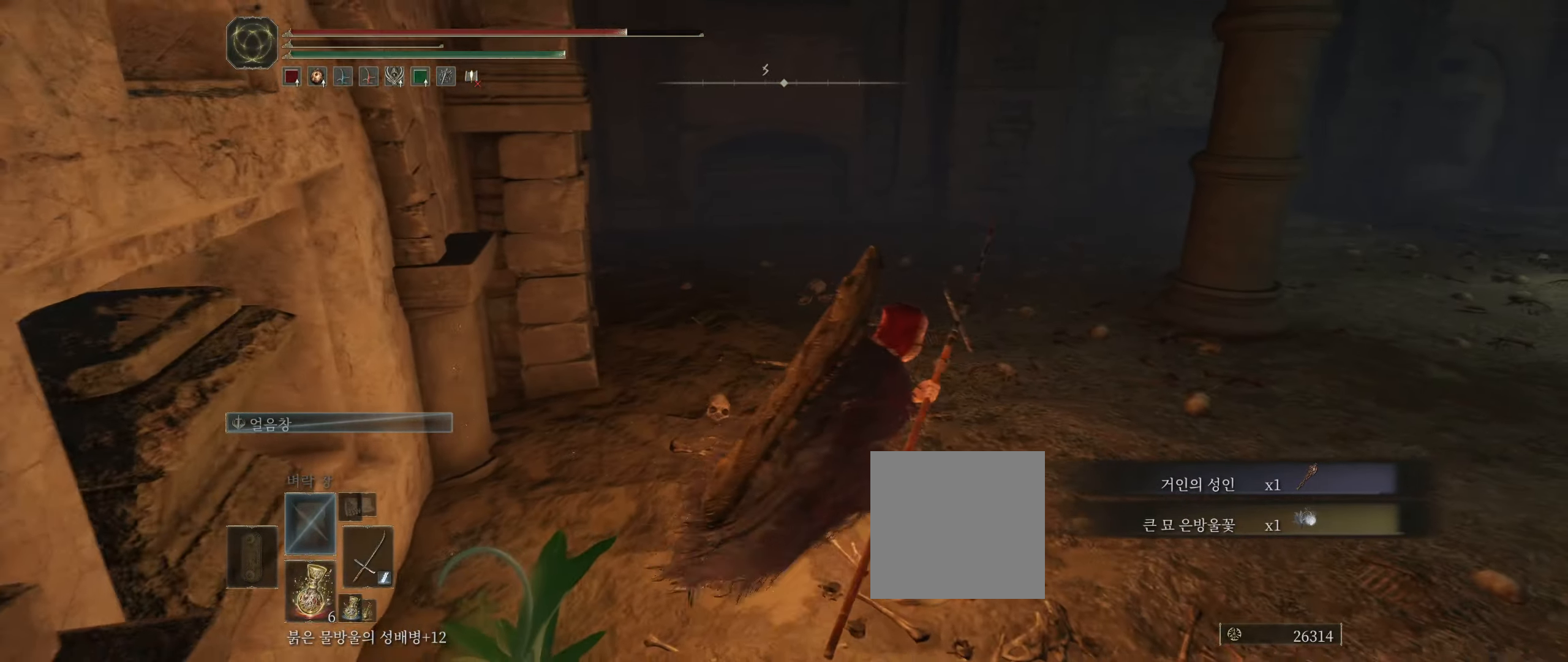
{"dt_ms": 500, "buttons": [], "left_stick": "up-right", "events": []}